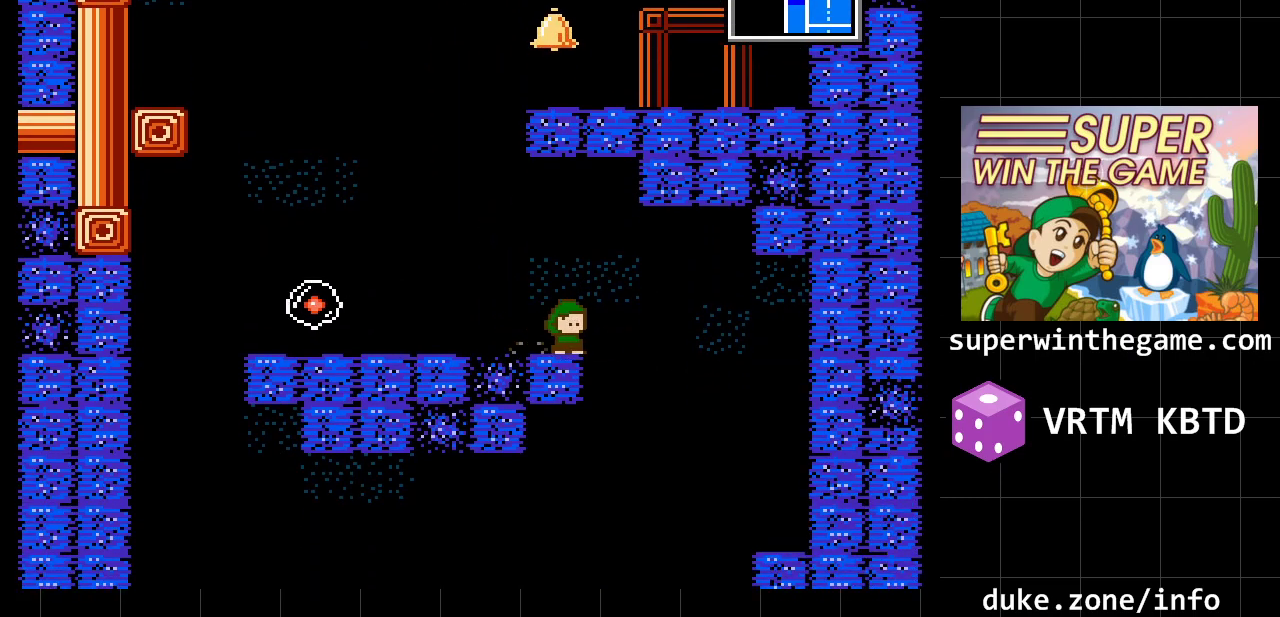
Gameplay with a controller (Xbox layout); each line is a JSON object with the inputs held at the frame after it. "events" lists button and stick changes between this image and that frame as [ms after this image, input, new state], when the widget could be followed in between. Not read: L1 L2 L3 R1 R2 R3.
{"buttons": [], "events": [[383, "DPAD_RIGHT", "up"]]}
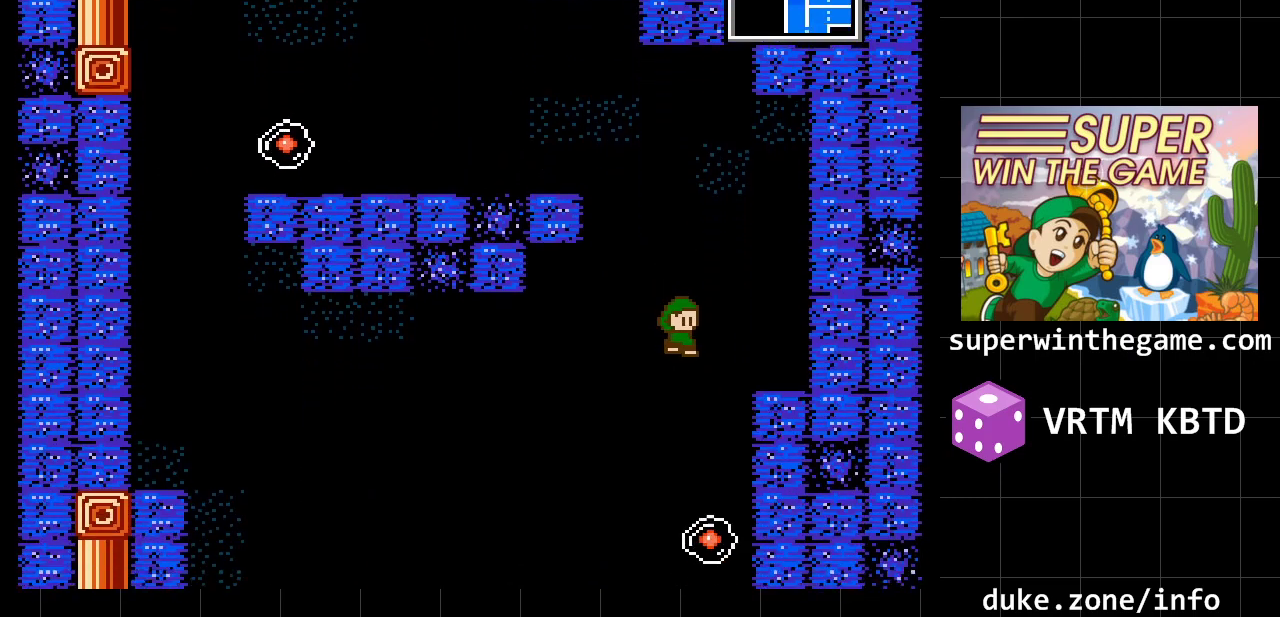
{"buttons": [], "events": [[200, "A", "down"], [350, "A", "up"]]}
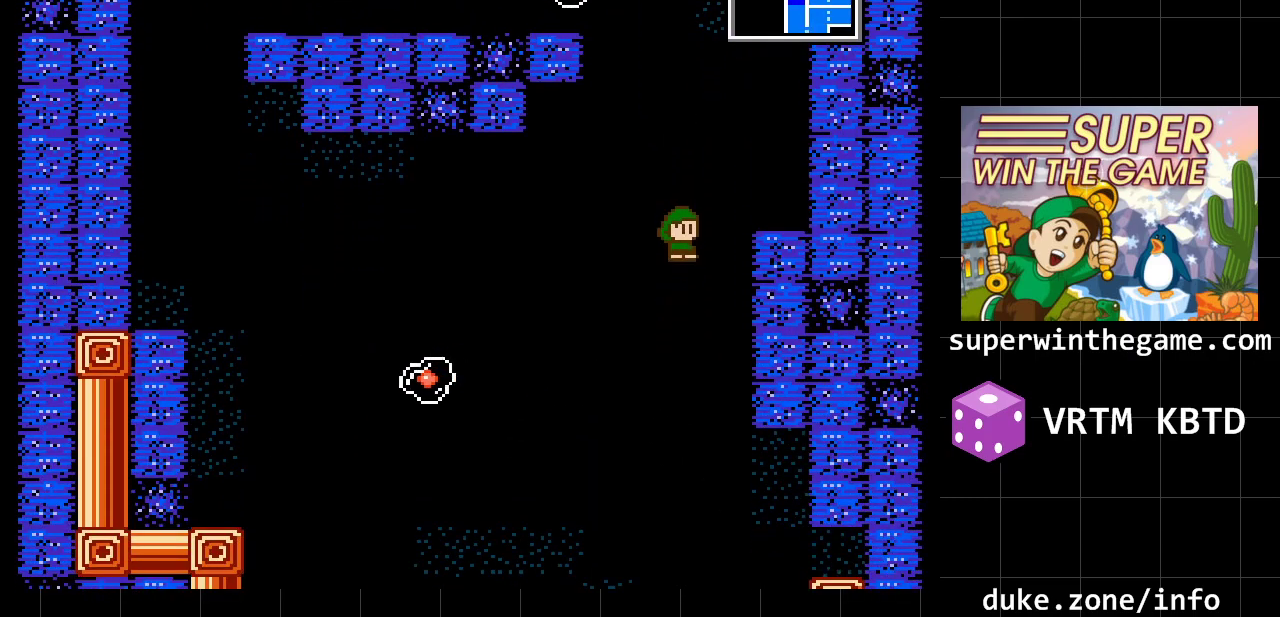
{"buttons": [], "events": [[117, "DPAD_RIGHT", "down"], [433, "DPAD_RIGHT", "up"]]}
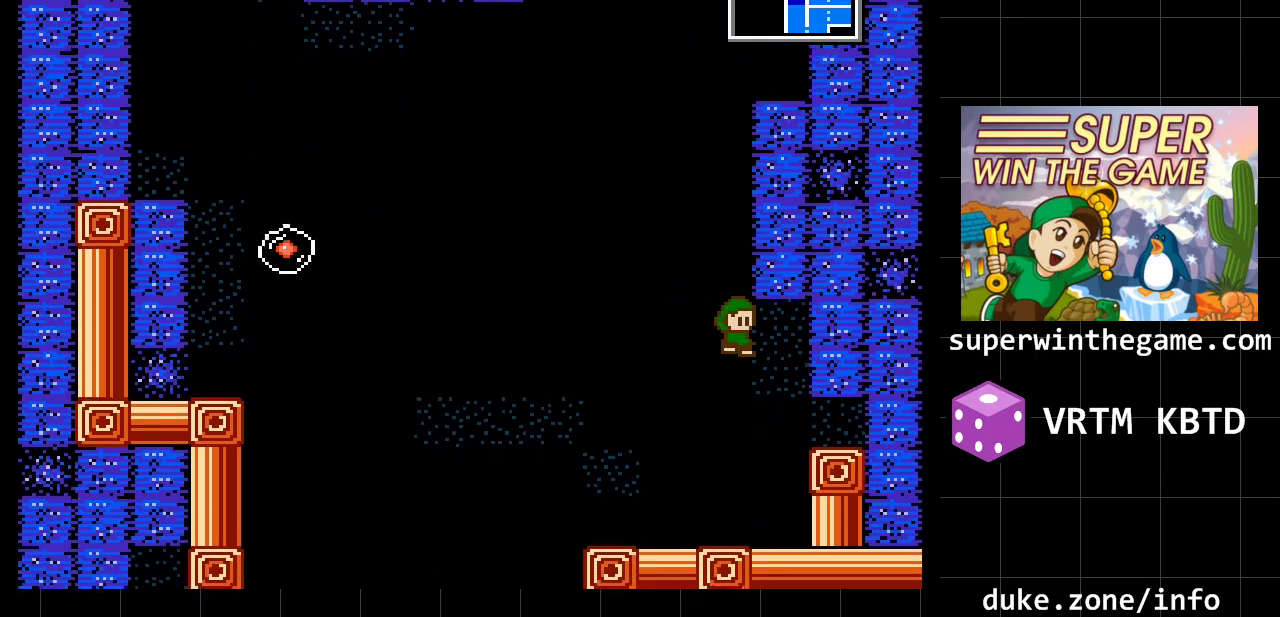
{"buttons": ["DPAD_LEFT"], "events": [[183, "DPAD_RIGHT", "down"], [283, "DPAD_RIGHT", "up"], [383, "DPAD_LEFT", "down"]]}
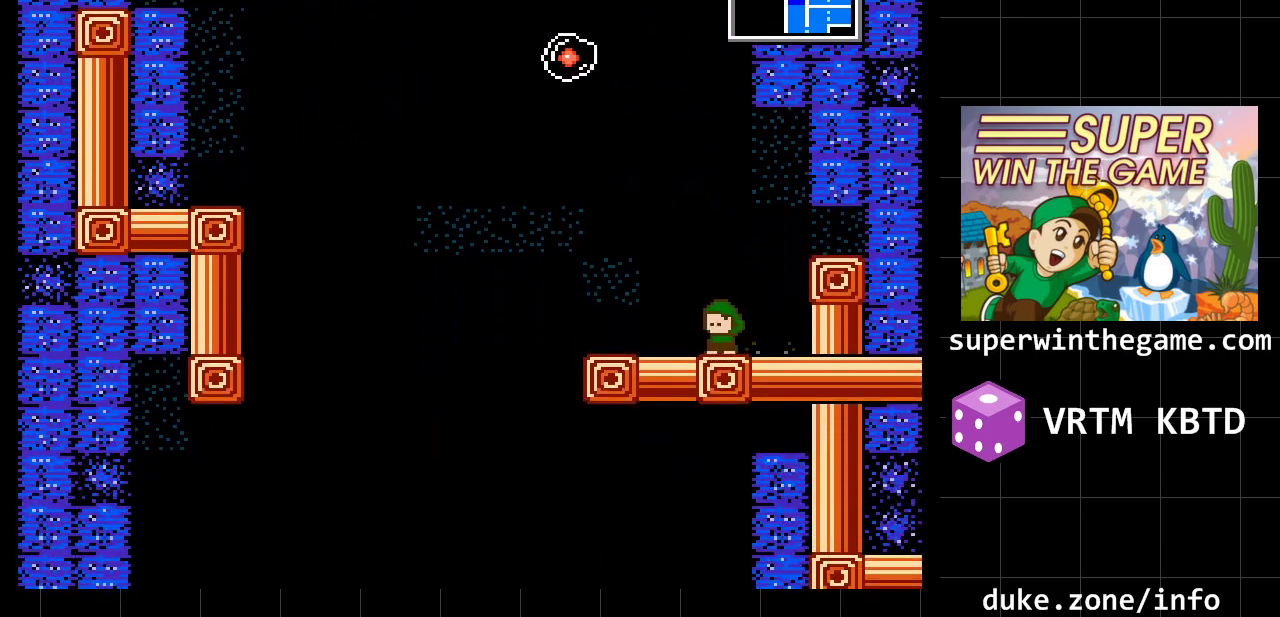
{"buttons": ["DPAD_LEFT"], "events": []}
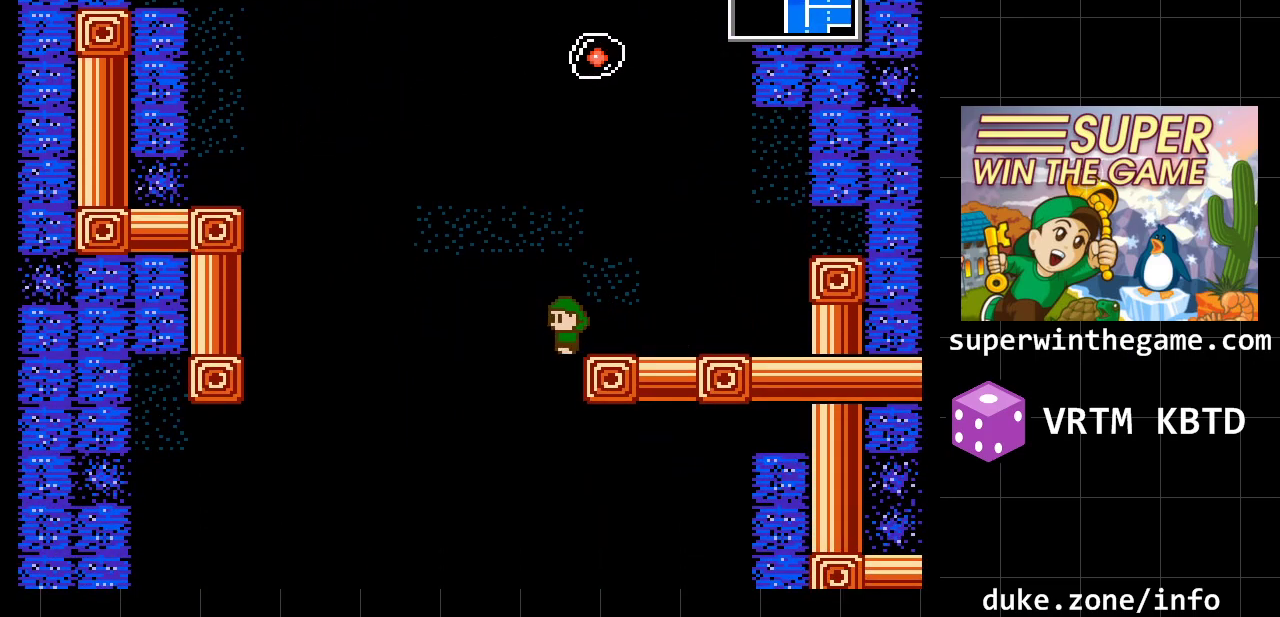
{"buttons": ["DPAD_RIGHT"], "events": [[117, "DPAD_LEFT", "up"], [317, "DPAD_RIGHT", "down"]]}
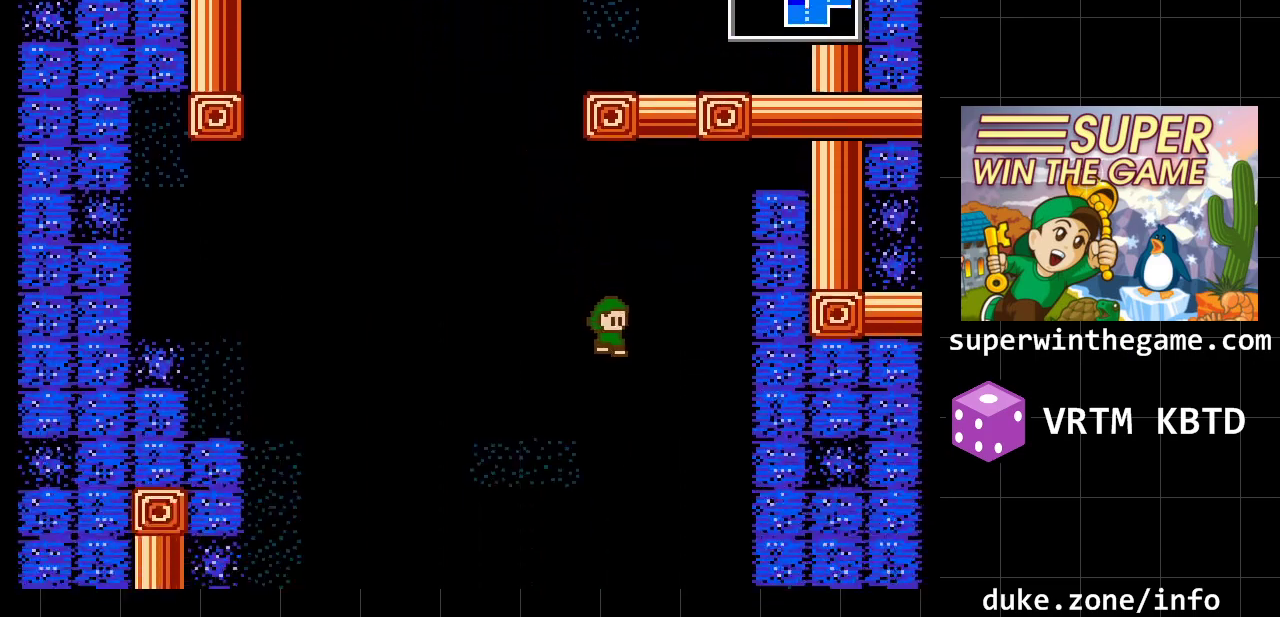
{"buttons": ["DPAD_RIGHT"], "events": [[100, "A", "down"], [233, "A", "up"], [317, "DPAD_RIGHT", "up"], [383, "DPAD_RIGHT", "down"]]}
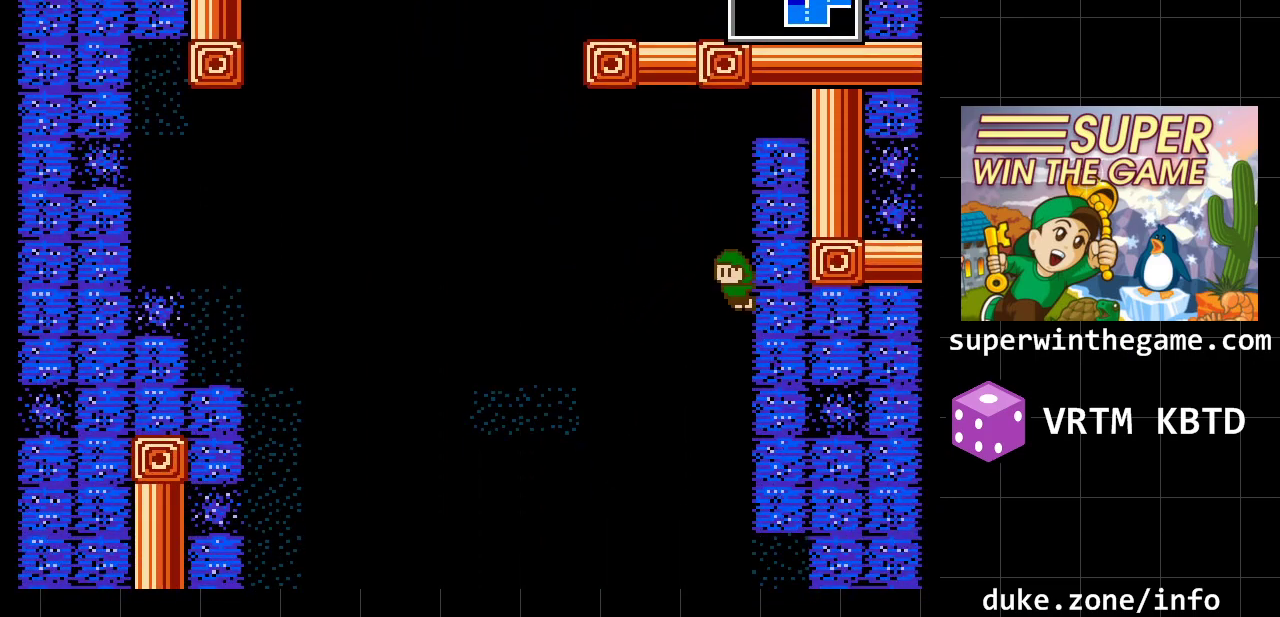
{"buttons": [], "events": [[117, "DPAD_RIGHT", "up"]]}
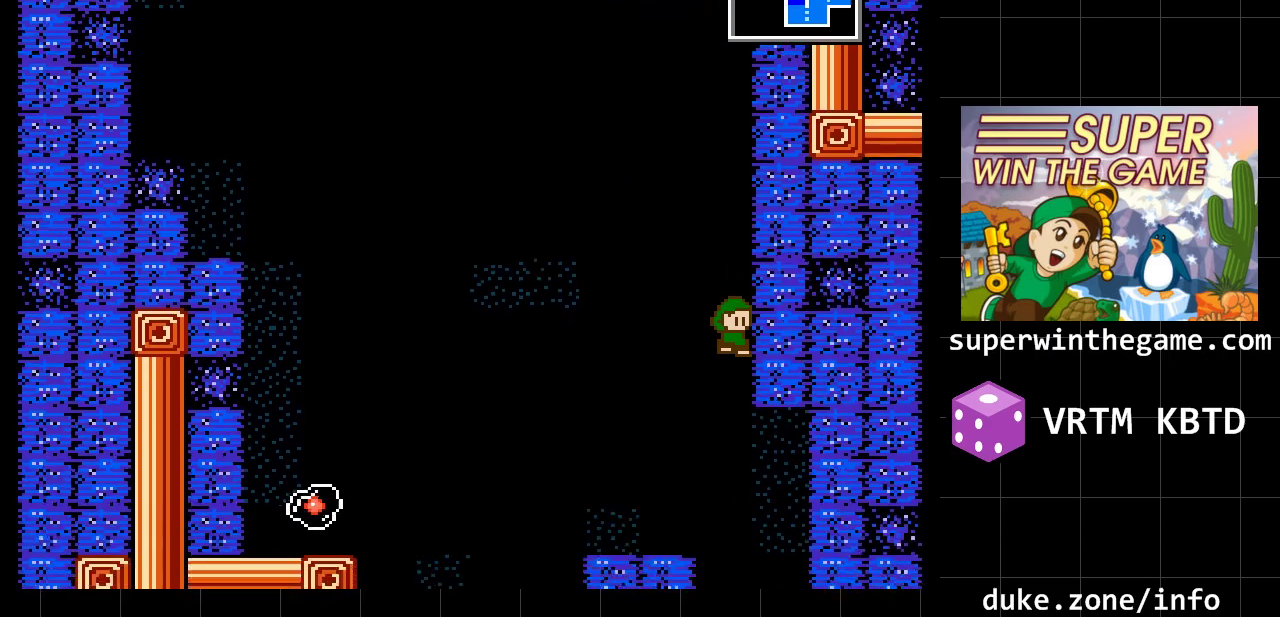
{"buttons": ["DPAD_RIGHT"], "events": [[83, "DPAD_RIGHT", "down"], [217, "DPAD_RIGHT", "up"], [500, "DPAD_RIGHT", "down"]]}
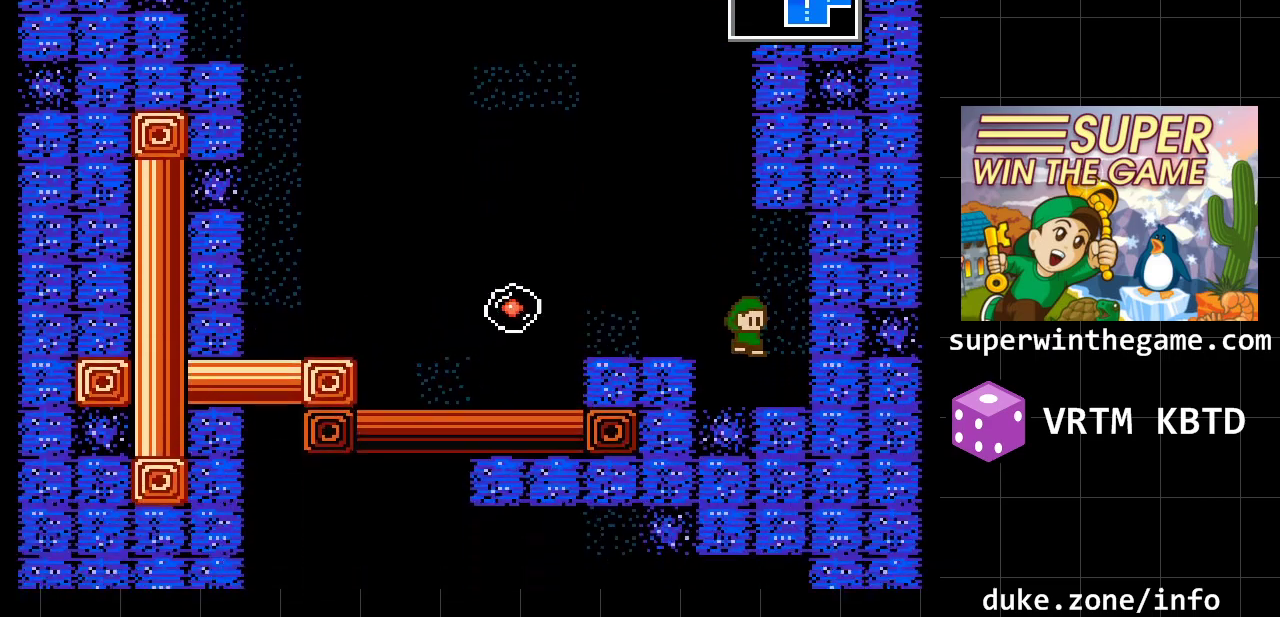
{"buttons": ["DPAD_DOWN"], "events": [[167, "DPAD_DOWN", "down"], [167, "DPAD_RIGHT", "up"]]}
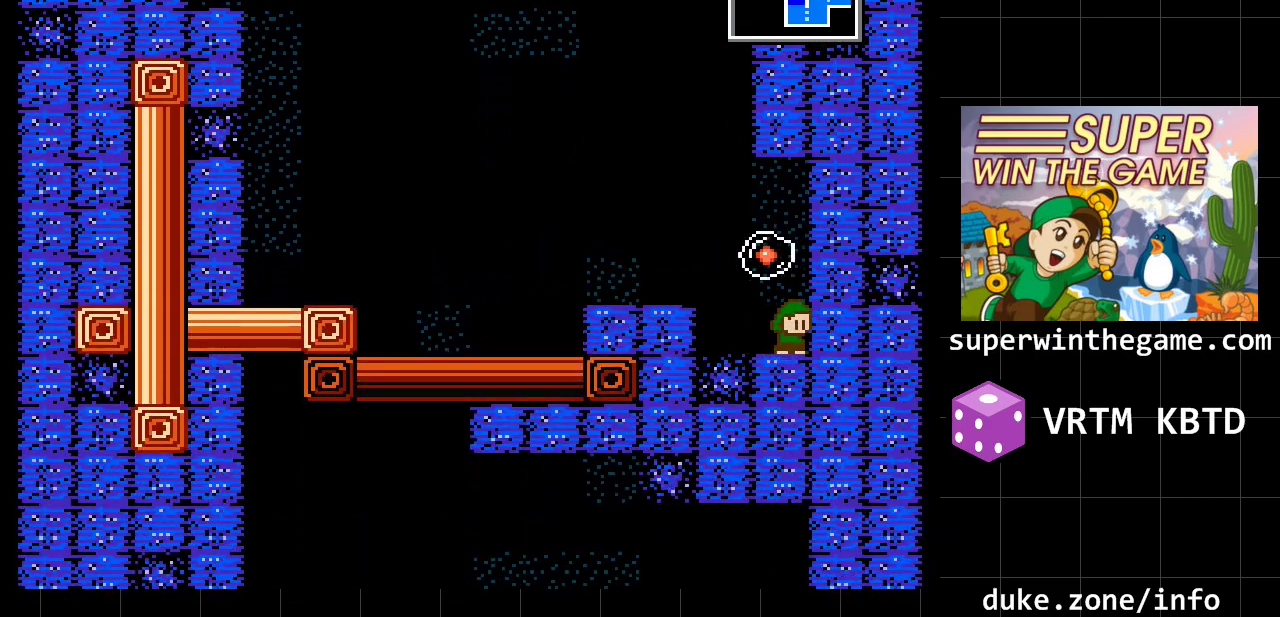
{"buttons": ["A", "DPAD_LEFT"], "events": [[333, "DPAD_LEFT", "down"], [400, "DPAD_DOWN", "up"], [500, "A", "down"]]}
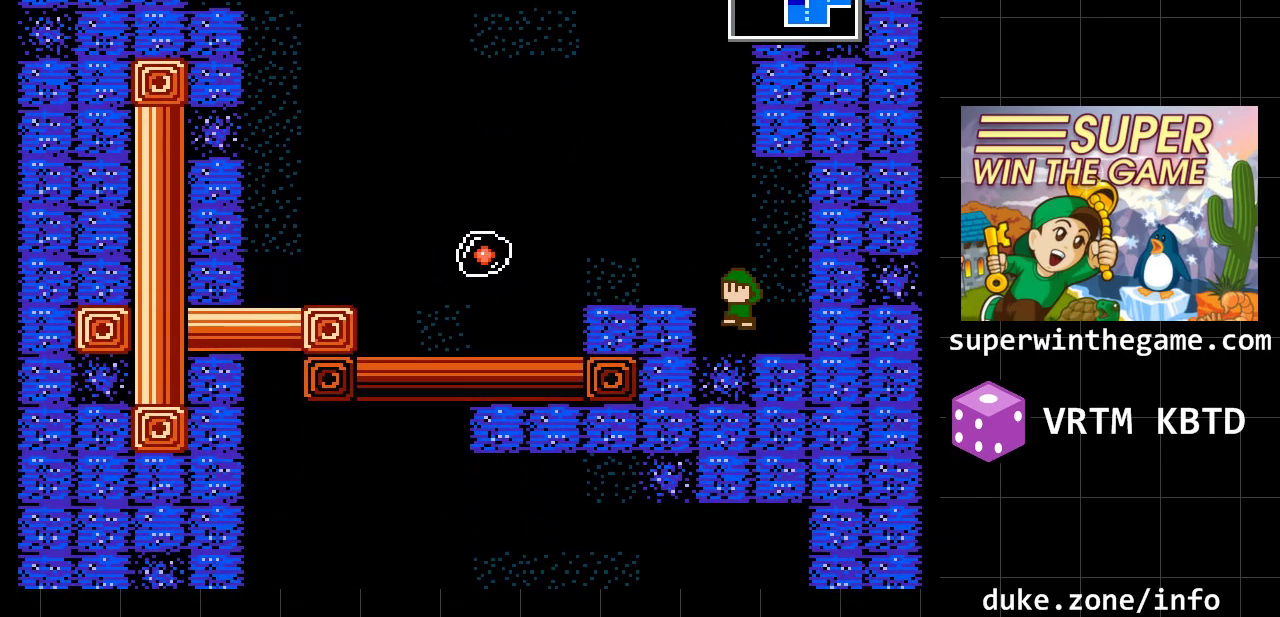
{"buttons": ["A", "DPAD_LEFT"], "events": [[67, "A", "up"], [483, "A", "down"]]}
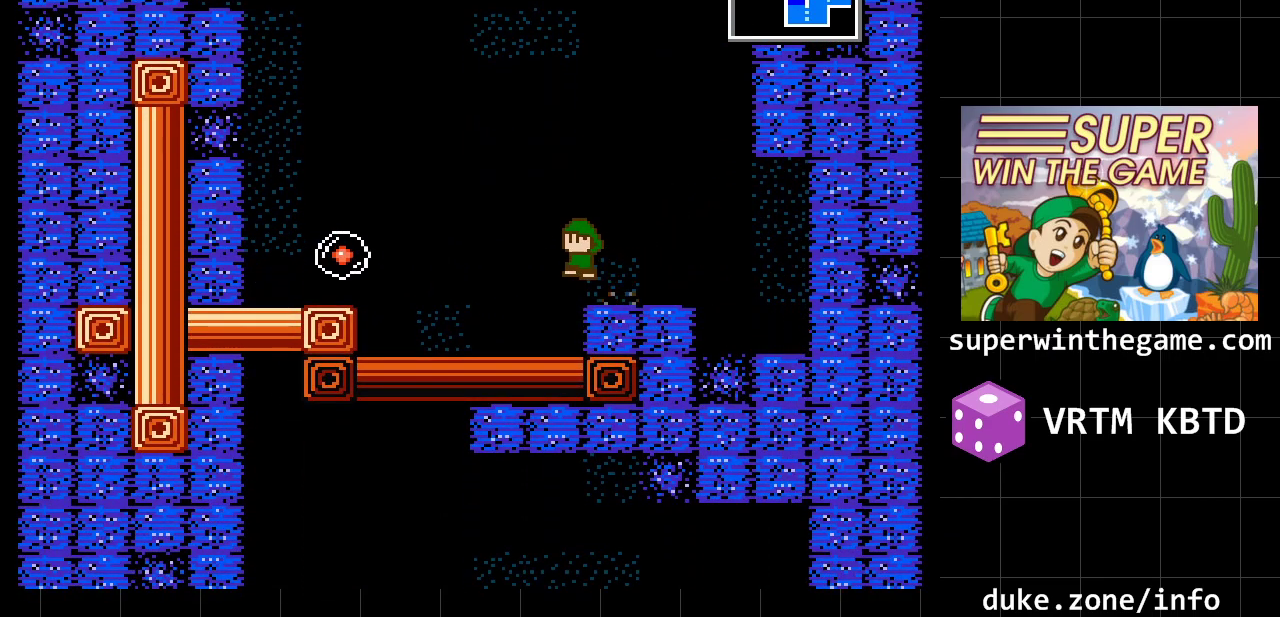
{"buttons": ["DPAD_LEFT"], "events": [[233, "A", "up"]]}
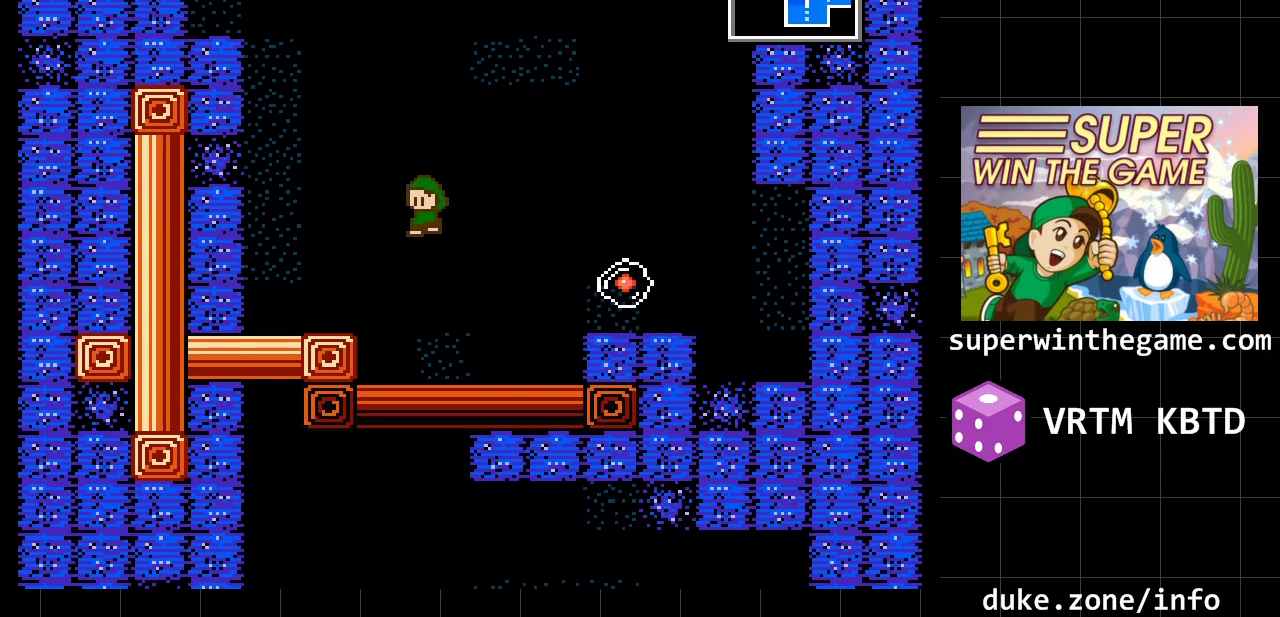
{"buttons": [], "events": [[150, "DPAD_LEFT", "up"], [250, "DPAD_DOWN", "down"], [433, "DPAD_DOWN", "up"]]}
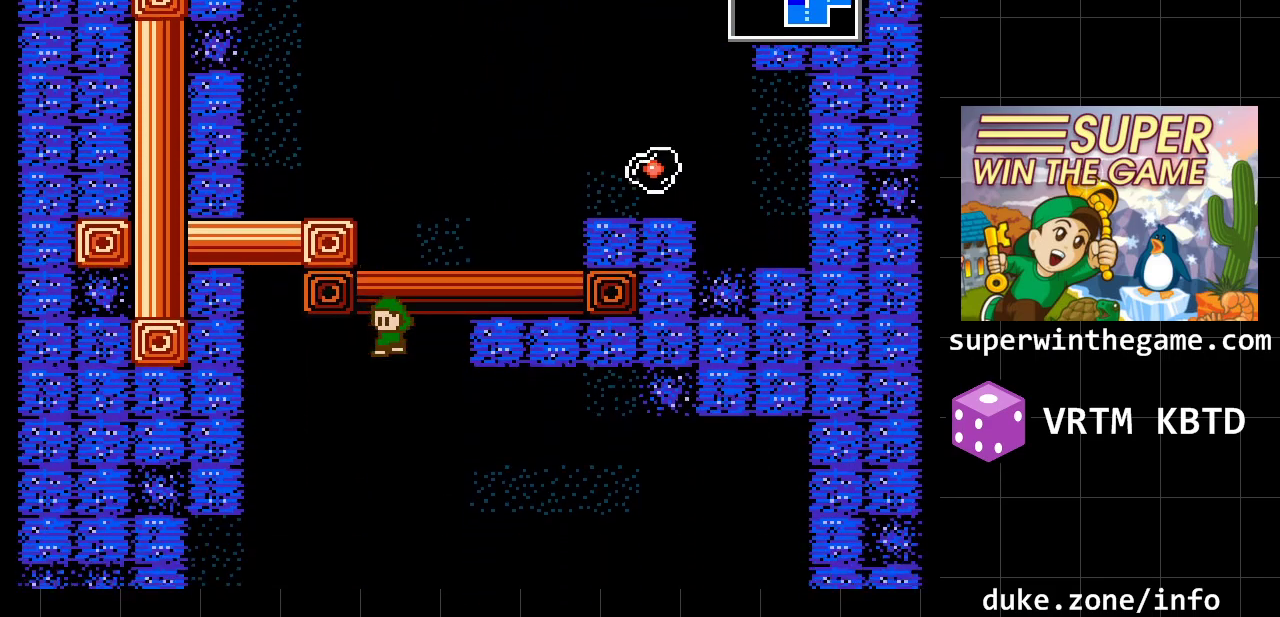
{"buttons": [], "events": []}
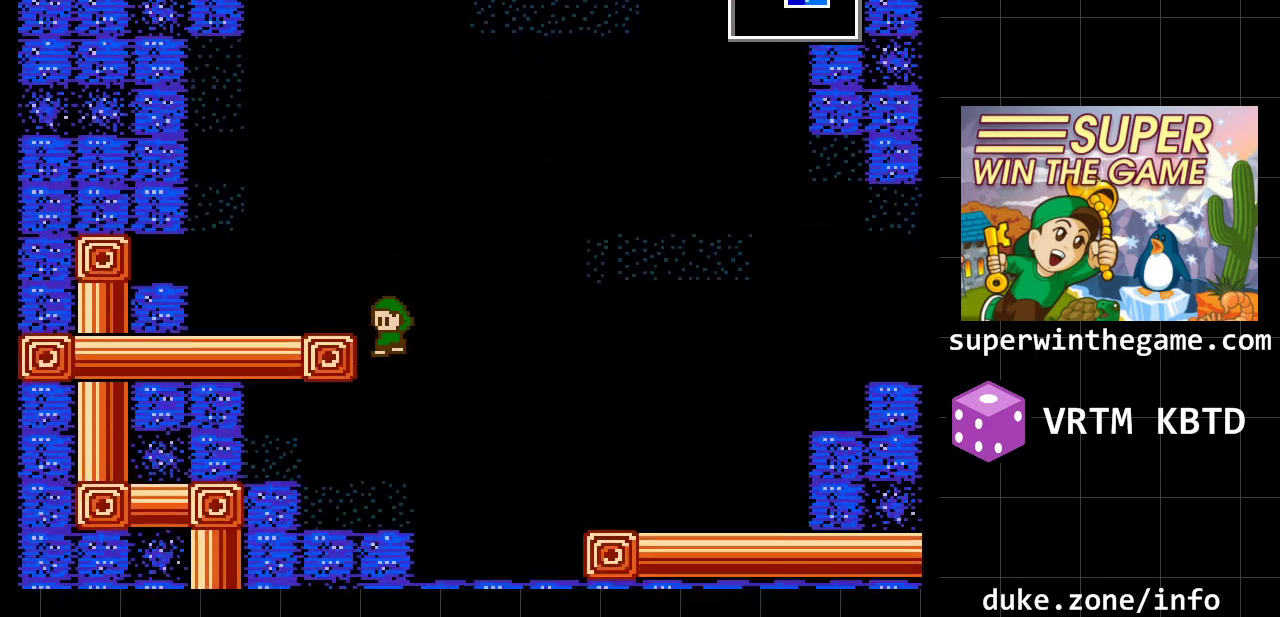
{"buttons": ["DPAD_RIGHT"], "events": [[433, "DPAD_RIGHT", "down"]]}
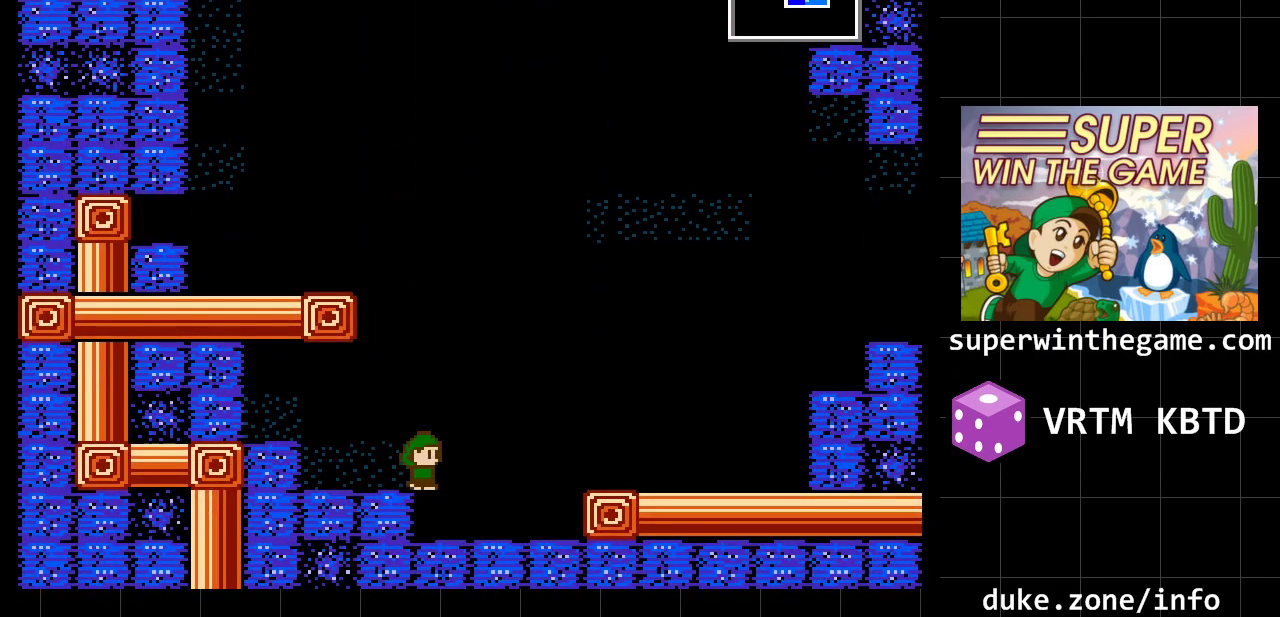
{"buttons": ["DPAD_DOWN"], "events": [[217, "DPAD_RIGHT", "up"], [383, "DPAD_DOWN", "down"]]}
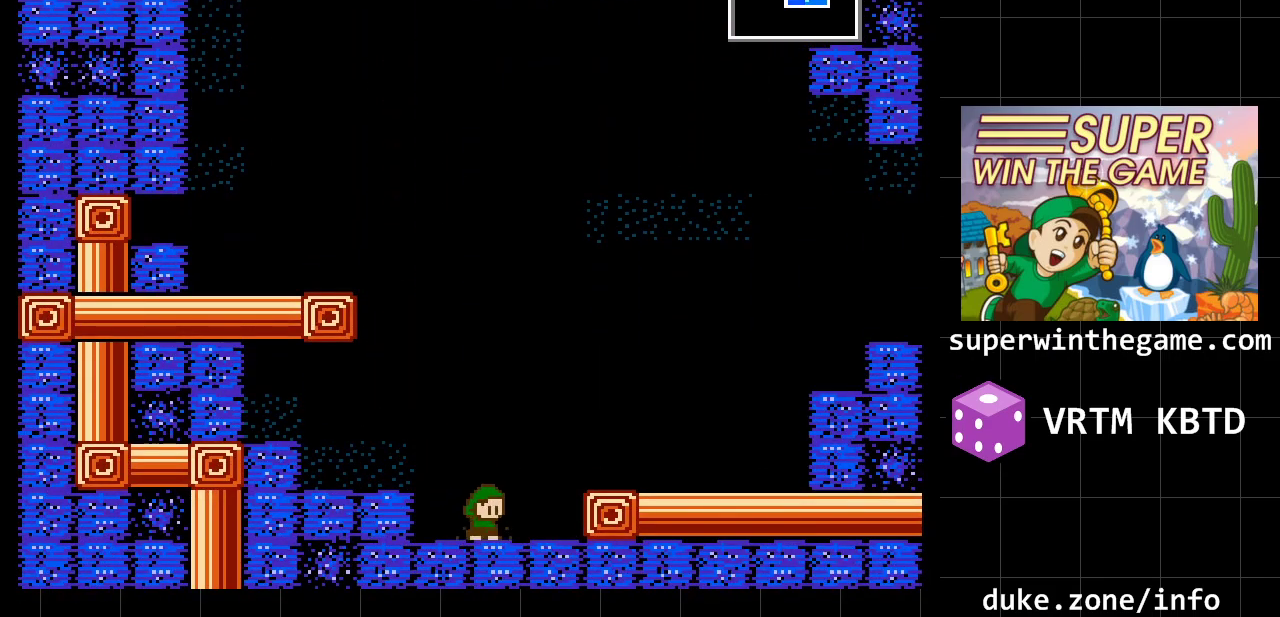
{"buttons": ["A", "DPAD_LEFT"], "events": [[167, "DPAD_DOWN", "up"], [267, "DPAD_LEFT", "down"], [300, "A", "down"]]}
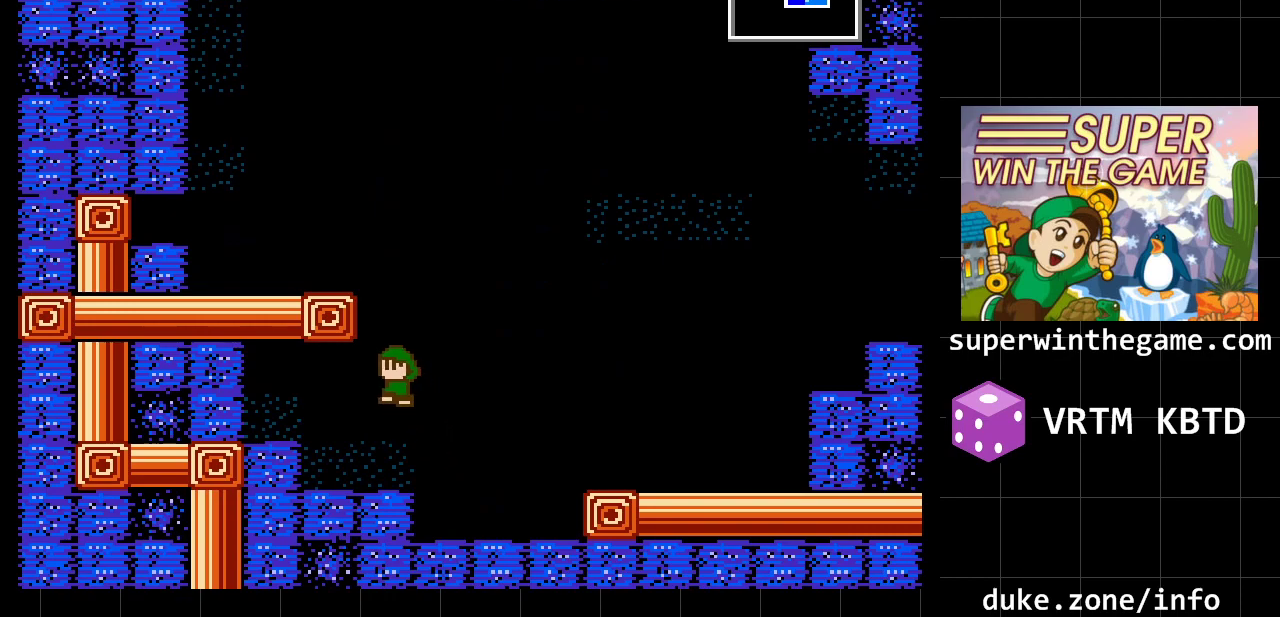
{"buttons": ["DPAD_LEFT"], "events": [[17, "A", "up"], [83, "A", "down"], [300, "A", "up"]]}
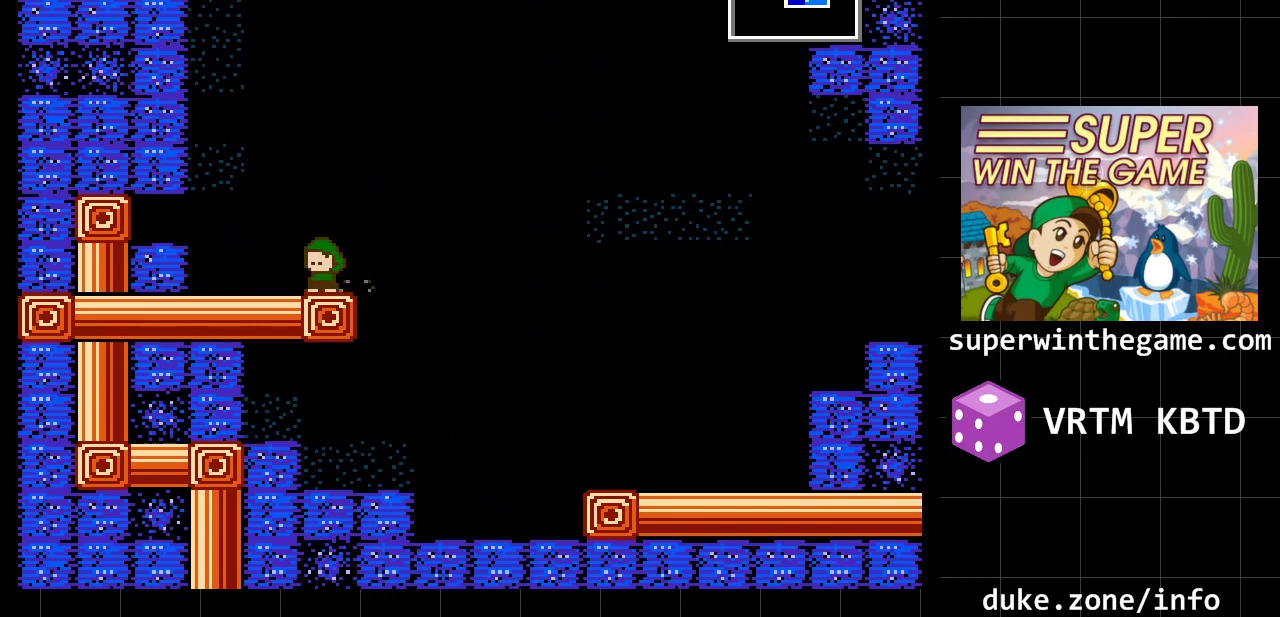
{"buttons": ["DPAD_LEFT"], "events": [[283, "A", "down"], [417, "A", "up"]]}
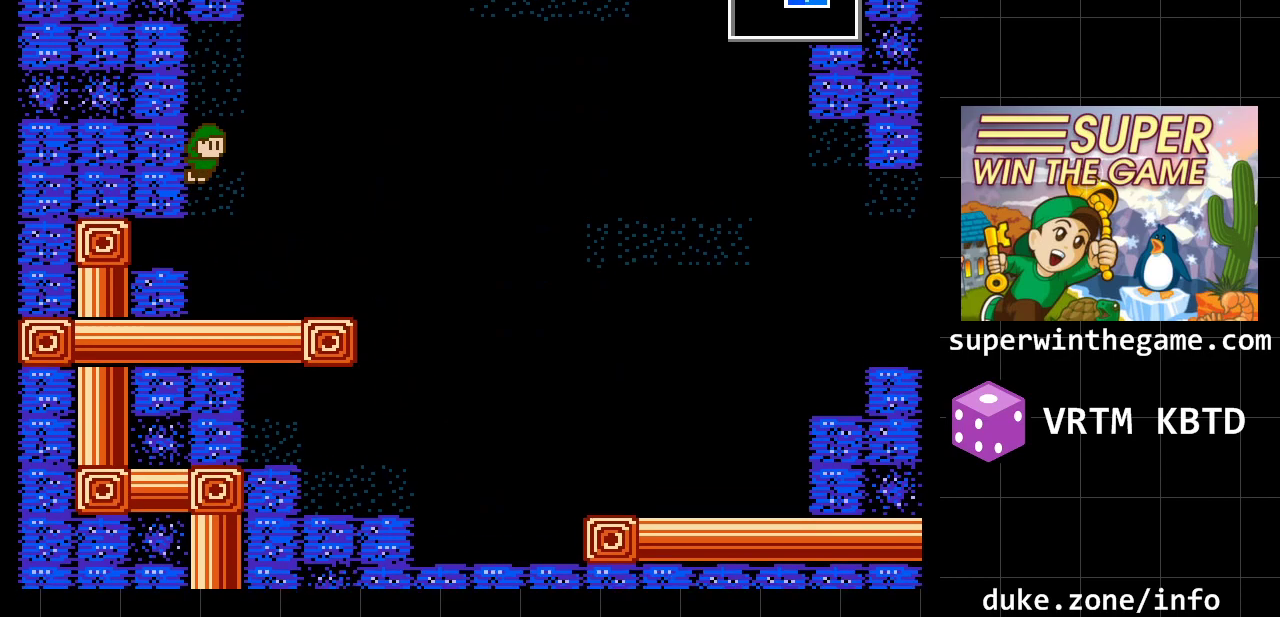
{"buttons": ["DPAD_RIGHT"], "events": [[167, "DPAD_LEFT", "up"], [200, "DPAD_RIGHT", "down"]]}
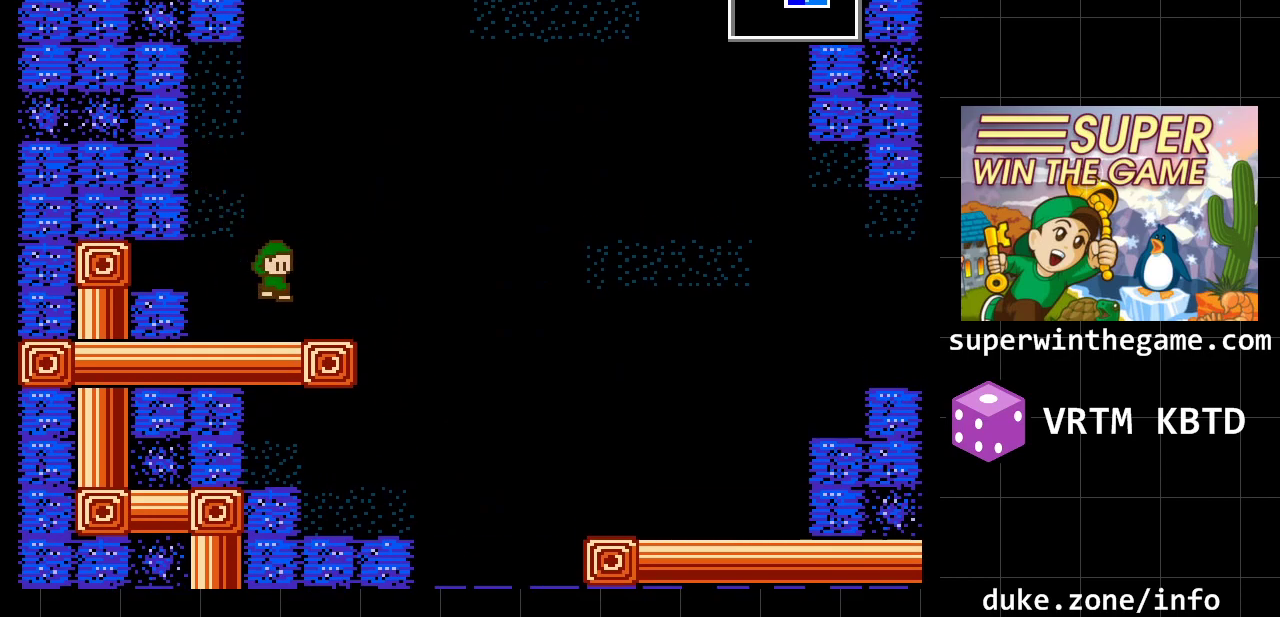
{"buttons": ["DPAD_RIGHT"], "events": [[317, "A", "down"], [500, "A", "up"]]}
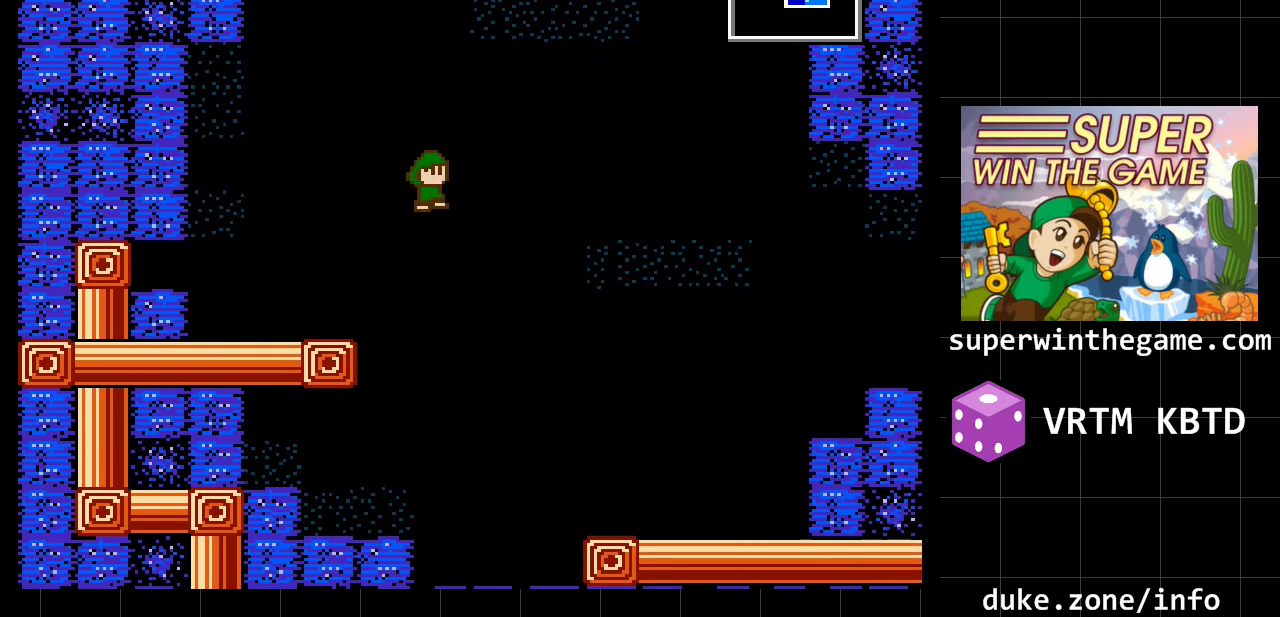
{"buttons": ["DPAD_RIGHT"], "events": []}
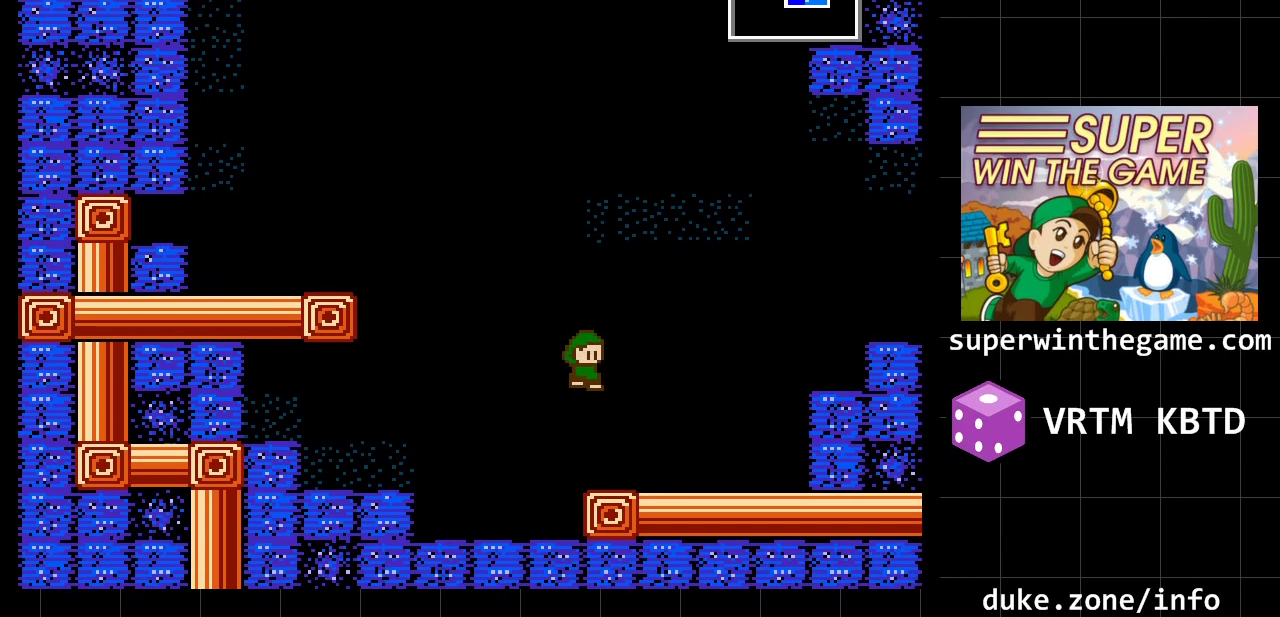
{"buttons": ["A", "DPAD_RIGHT"], "events": [[400, "A", "down"]]}
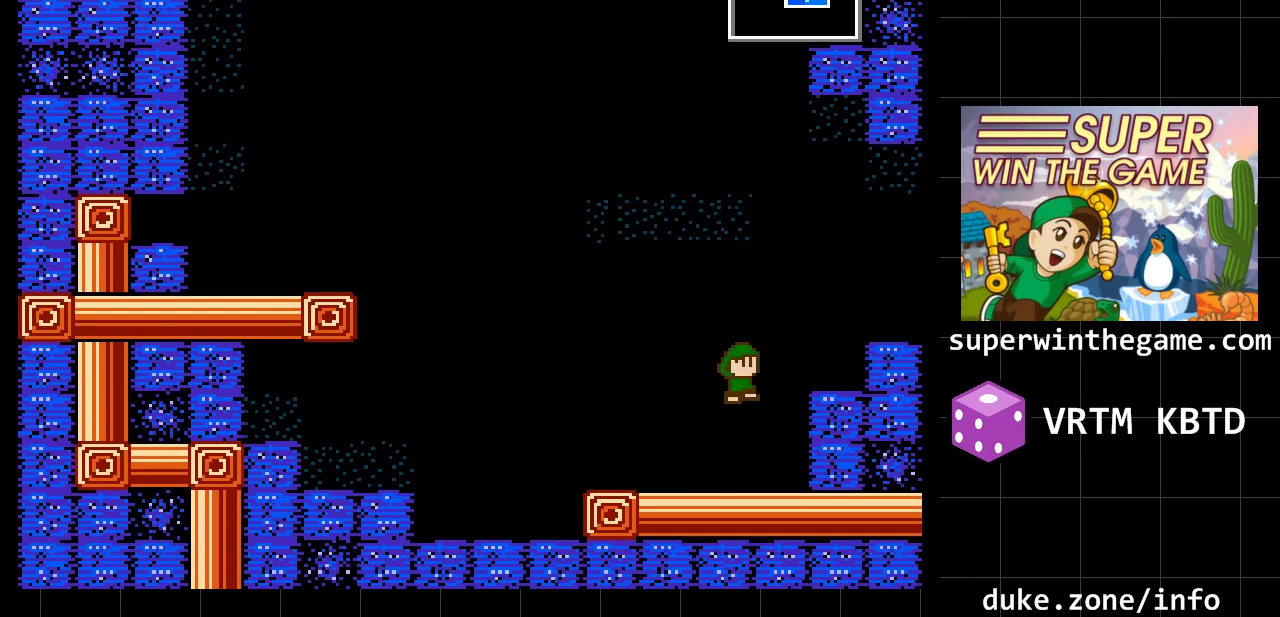
{"buttons": ["DPAD_RIGHT"], "events": [[117, "A", "up"], [183, "A", "down"], [317, "A", "up"]]}
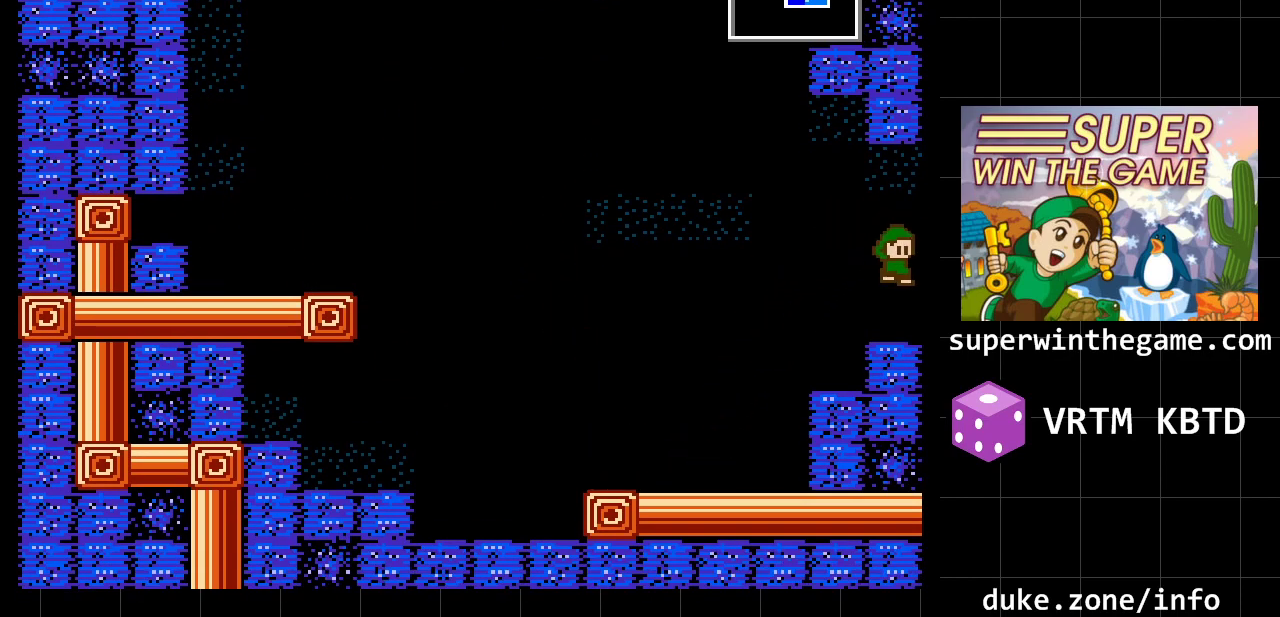
{"buttons": ["DPAD_RIGHT"], "events": []}
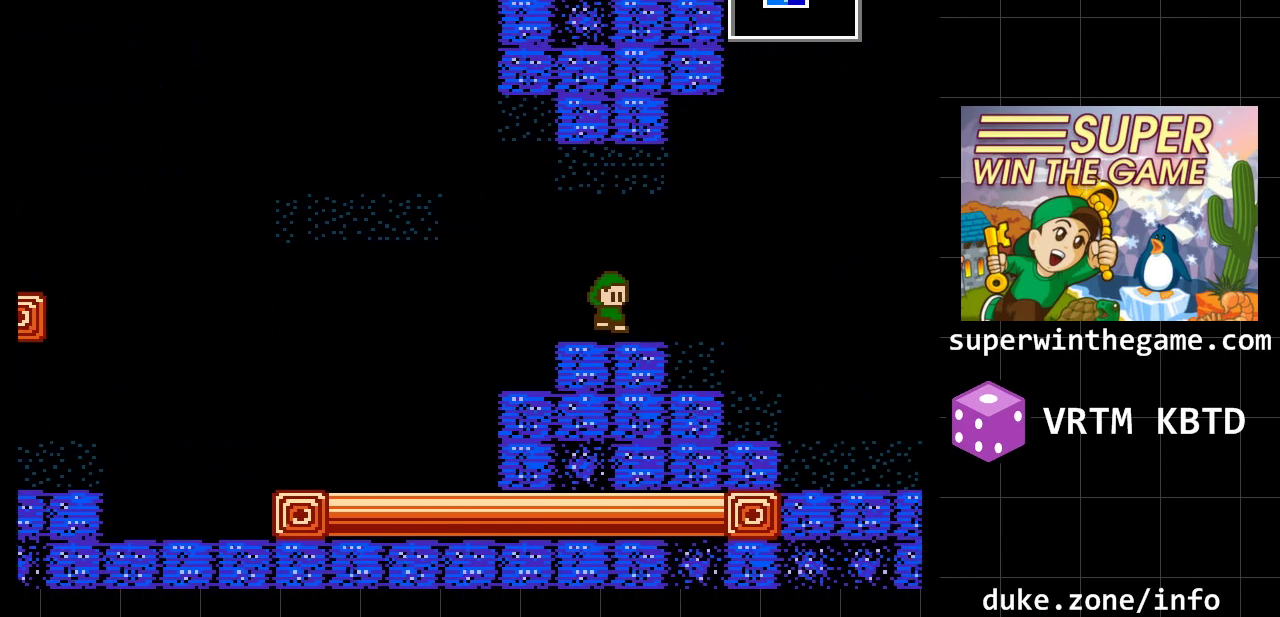
{"buttons": ["DPAD_RIGHT"], "events": [[50, "DPAD_RIGHT", "up"], [333, "DPAD_RIGHT", "down"]]}
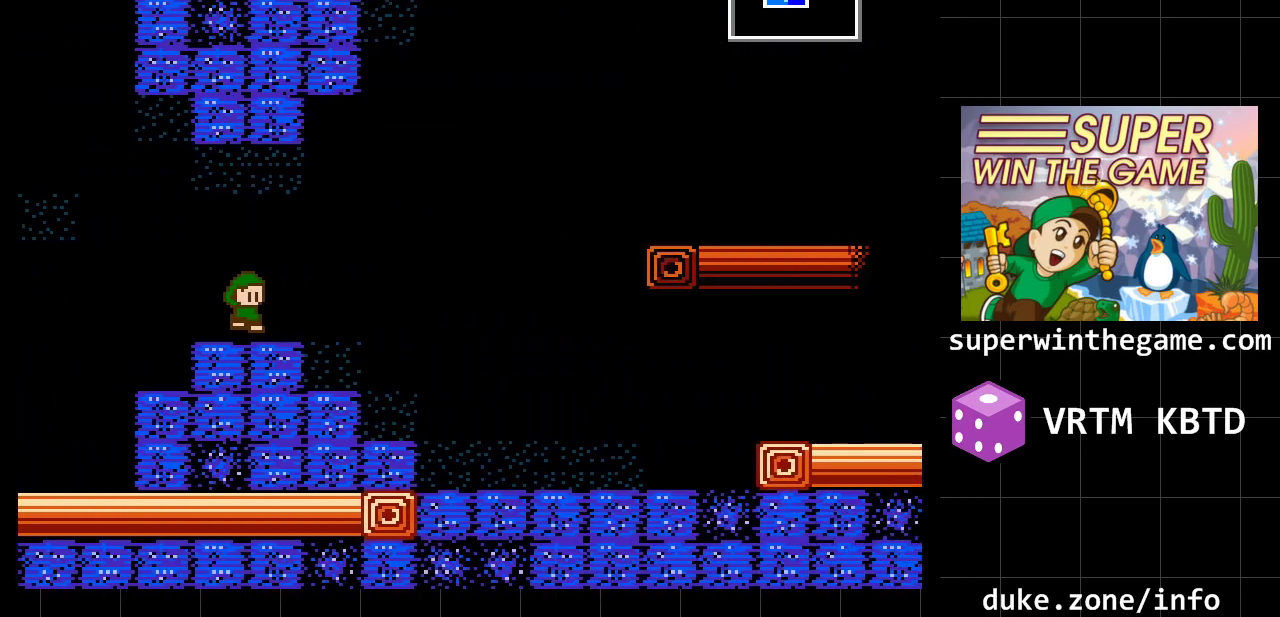
{"buttons": ["DPAD_RIGHT"], "events": []}
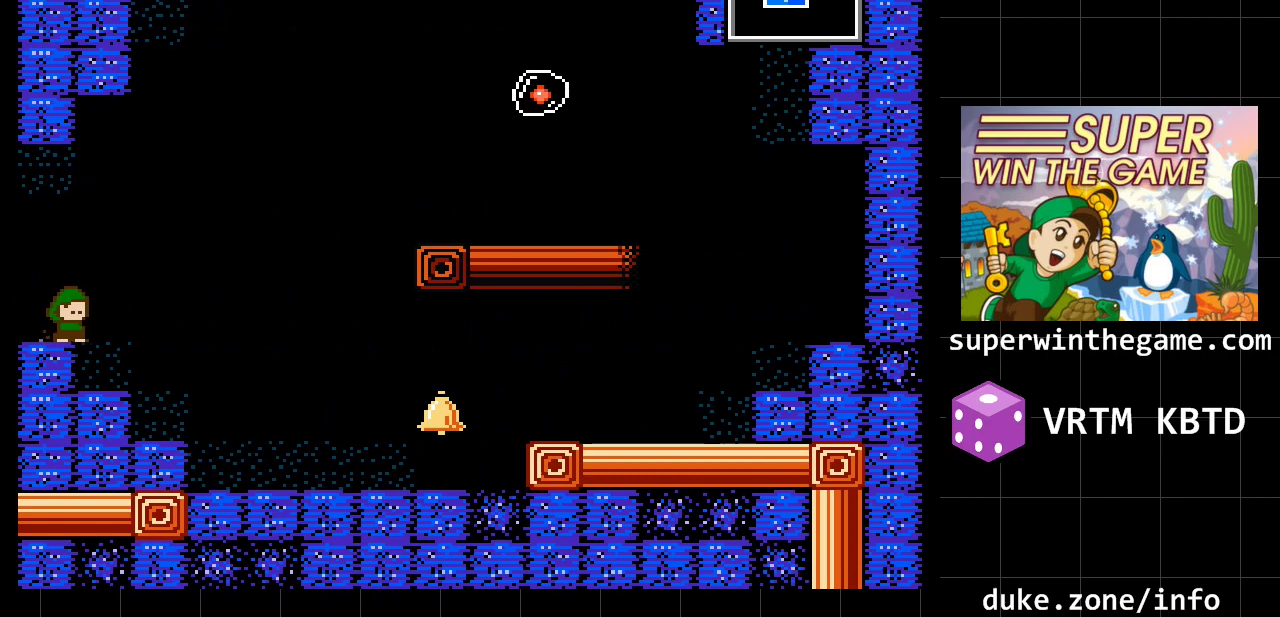
{"buttons": ["DPAD_RIGHT"], "events": []}
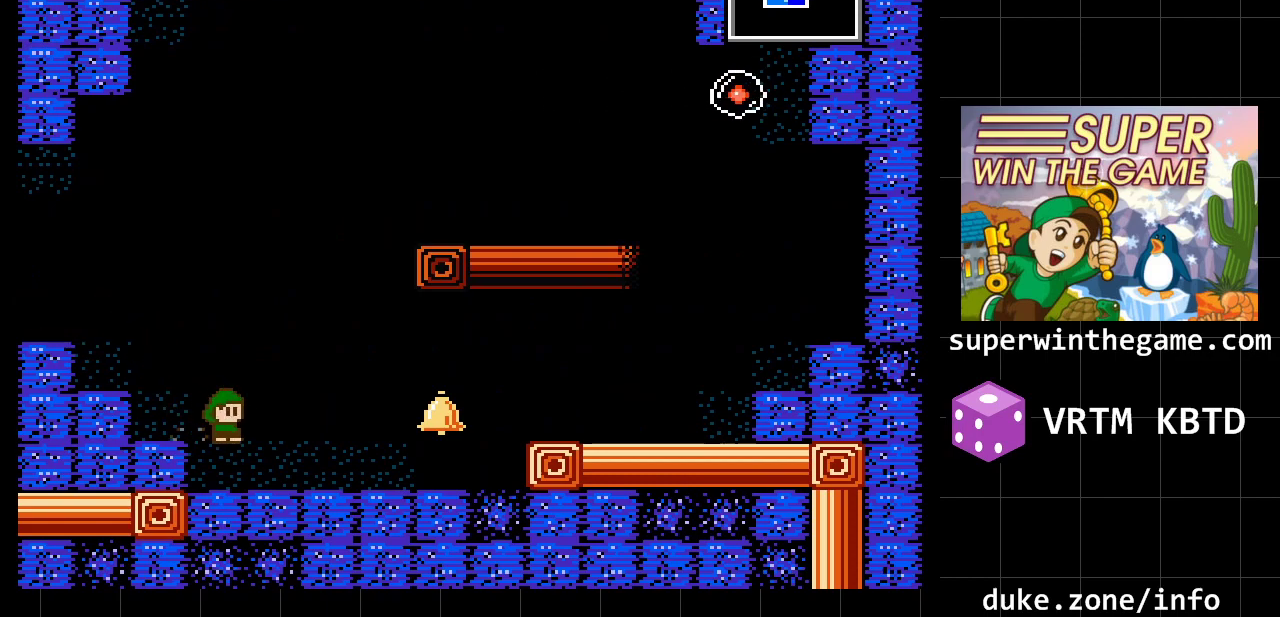
{"buttons": ["DPAD_RIGHT"], "events": [[283, "DPAD_DOWN", "down"], [317, "DPAD_RIGHT", "up"], [433, "DPAD_RIGHT", "down"], [467, "DPAD_DOWN", "up"]]}